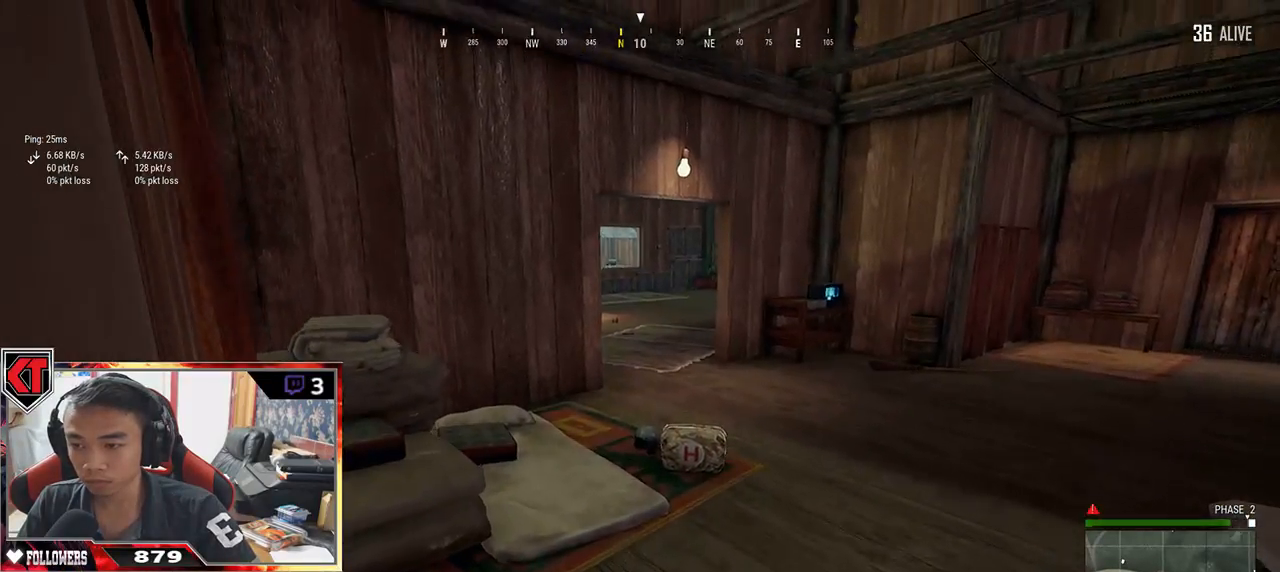
Gameplay with keyboard and mouse; each line is a JSON object with the keys and mouse buttons held at the frame after it. "events" lists presses ("down") and releases ("up") of "a", "c", "ctrl", "d", "e", "f", "q", "r", "s", "shift", "space", "tab", "v", "w", "x", "z", "mouse_left", "mouse_wheel" and "mouse_right" between this image and that frame as [ms after this image, input, new state], when the widget could be followed in between. "mouse_left", "mouse_wheel", "mouse_right" = the "left", "wheel", "right" buttons of the "mouse" list. No other keys are recorded. "wheel" means that the mouse wheel is clicked or scrolled. Mouse movement is not recorded.
{"keys": ["w"], "mouse": [], "events": [[67, "tab", "down"], [167, "tab", "up"], [400, "tab", "down"], [500, "tab", "up"]]}
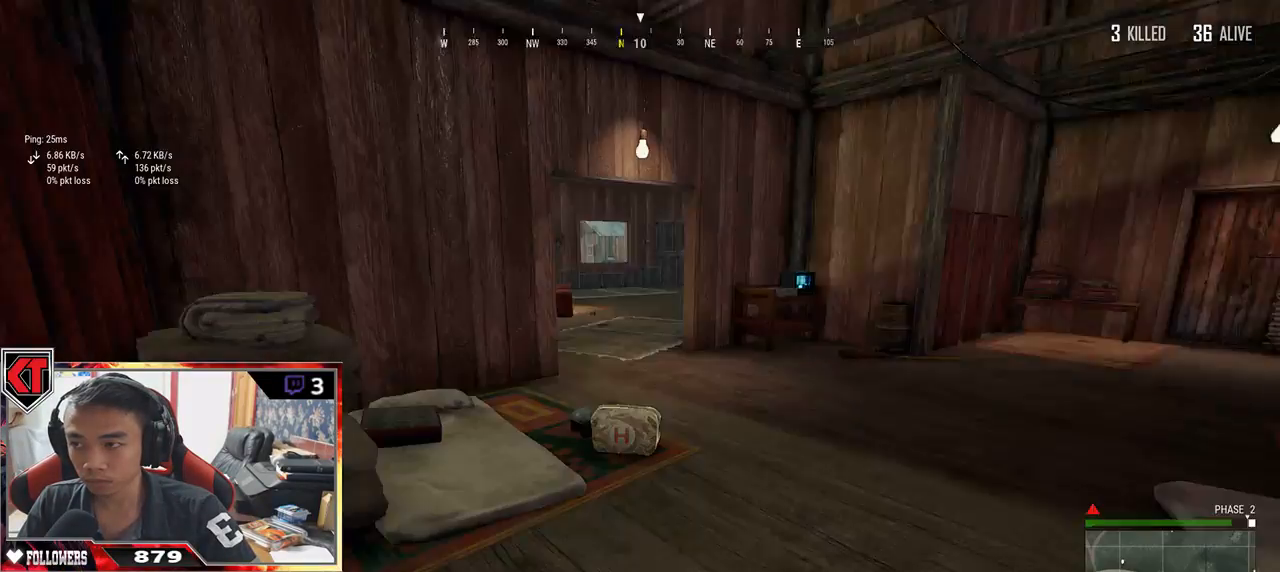
{"keys": ["tab", "w"], "mouse": [], "events": [[450, "tab", "down"]]}
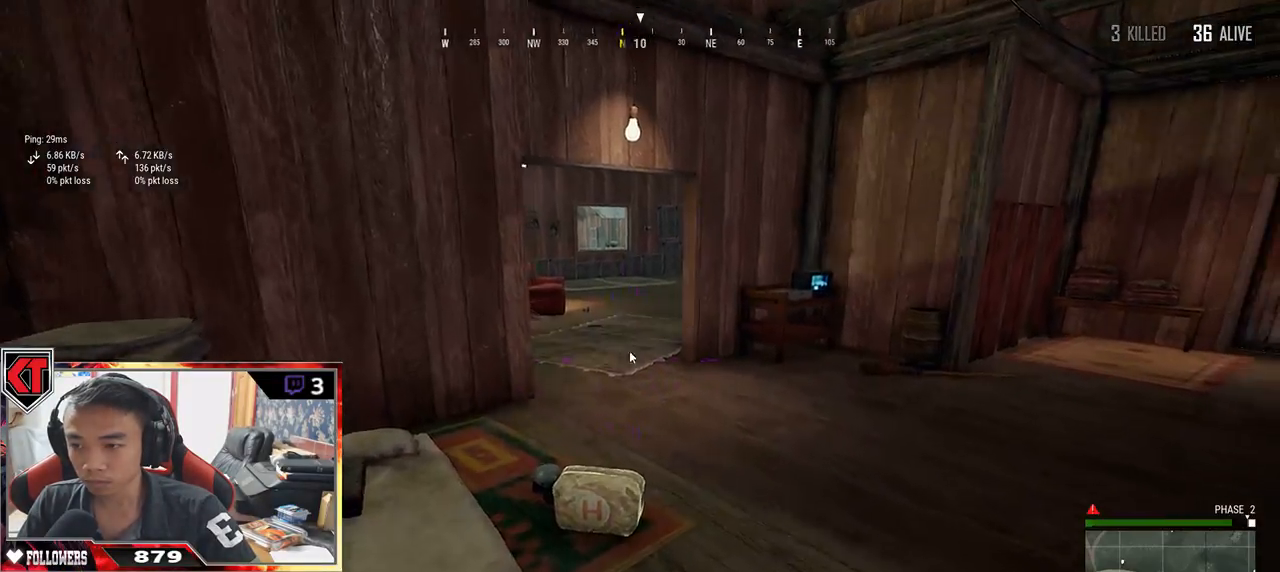
{"keys": [], "mouse": [], "events": [[67, "tab", "up"], [167, "d", "down"], [283, "w", "up"], [317, "a", "down"], [317, "d", "up"], [483, "a", "up"]]}
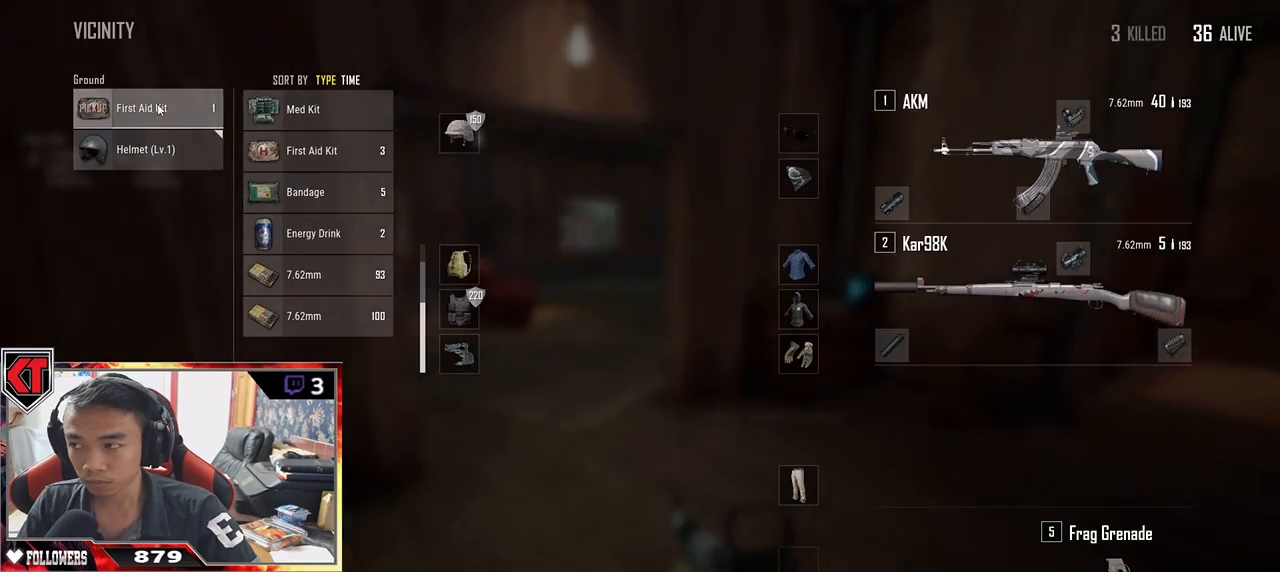
{"keys": ["d", "w"], "mouse": [], "events": [[33, "mouse_left", "down"], [100, "mouse_left", "up"], [100, "w", "down"], [167, "tab", "down"], [300, "tab", "up"], [433, "d", "down"]]}
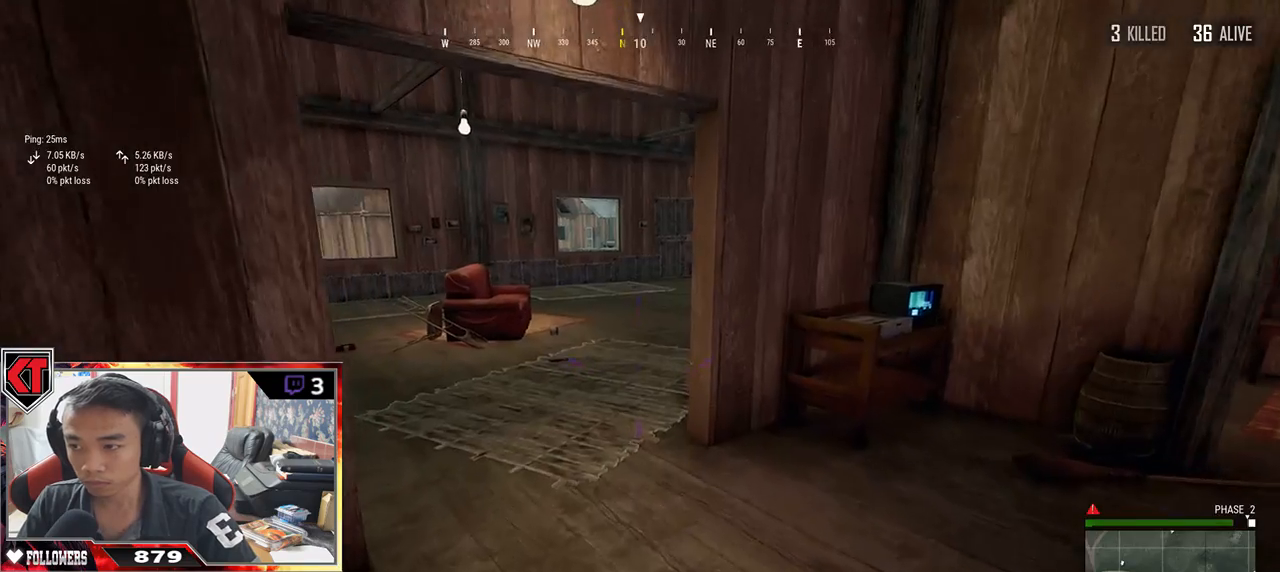
{"keys": ["d"], "mouse": [], "events": [[317, "w", "up"]]}
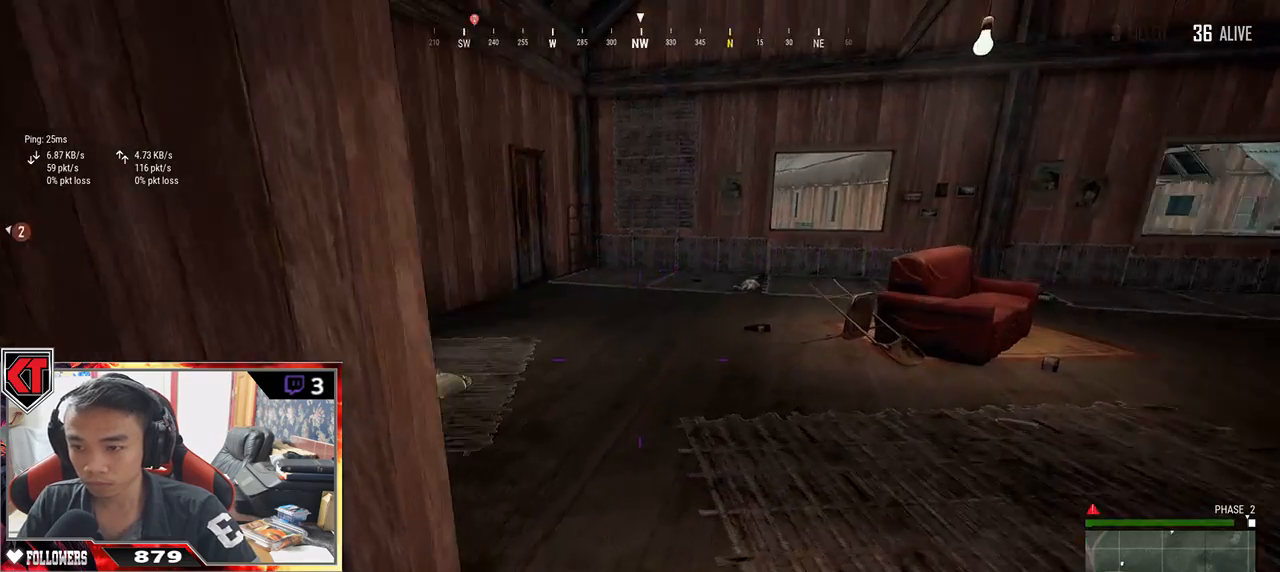
{"keys": ["a", "w"], "mouse": [], "events": [[117, "w", "down"], [200, "d", "up"], [300, "a", "down"]]}
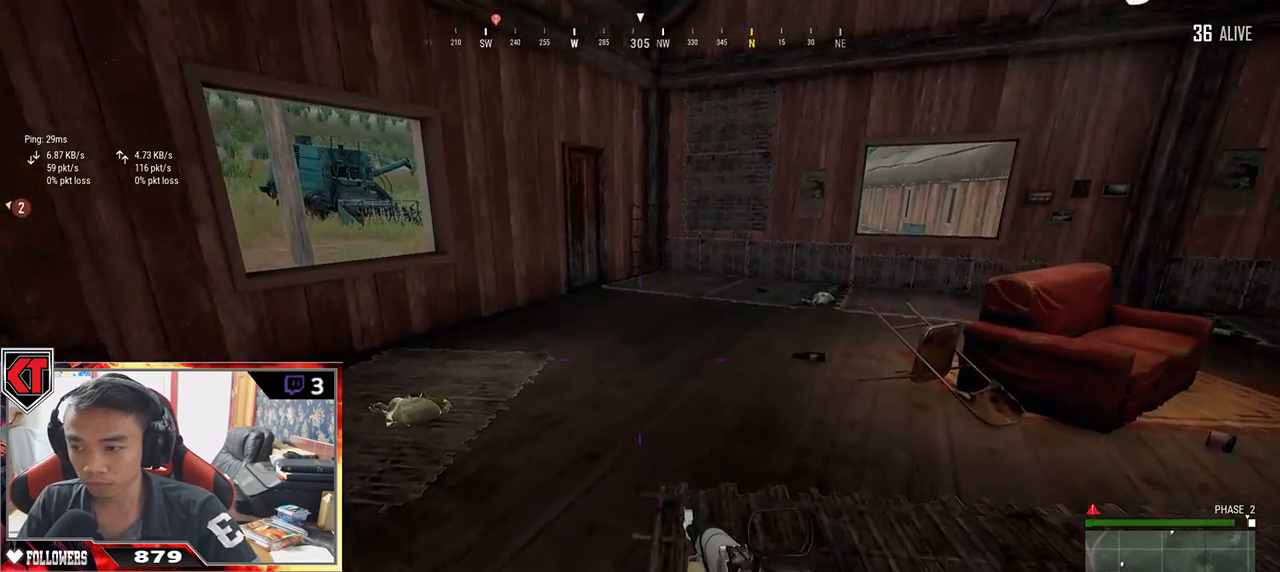
{"keys": ["w"], "mouse": [], "events": [[483, "a", "up"]]}
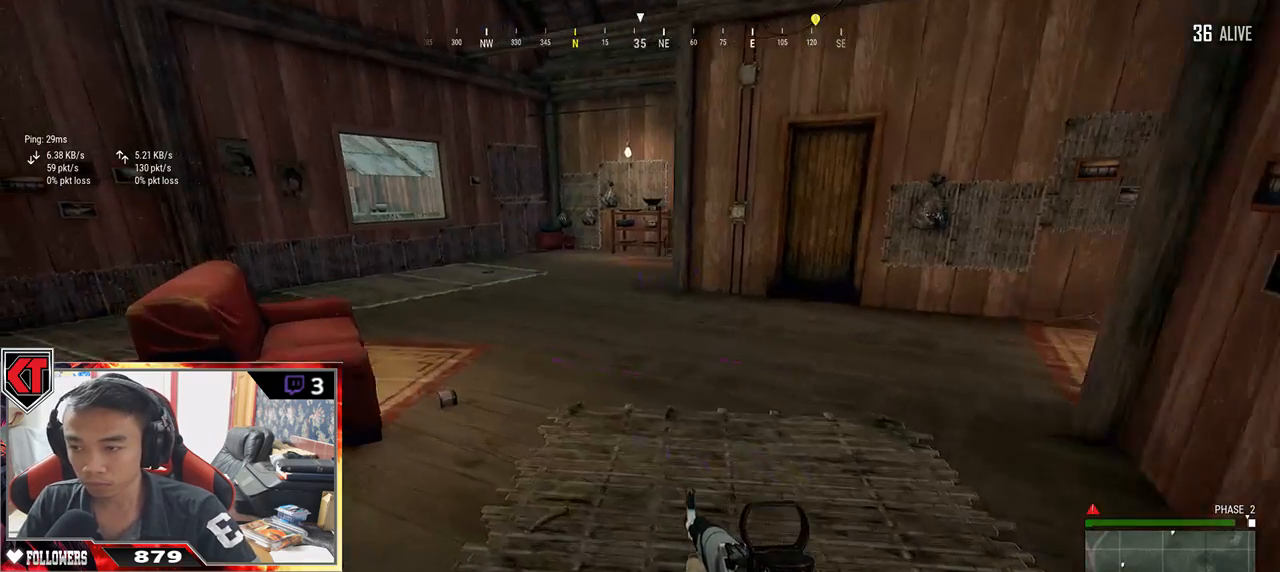
{"keys": ["d", "w"], "mouse": [], "events": [[17, "d", "down"]]}
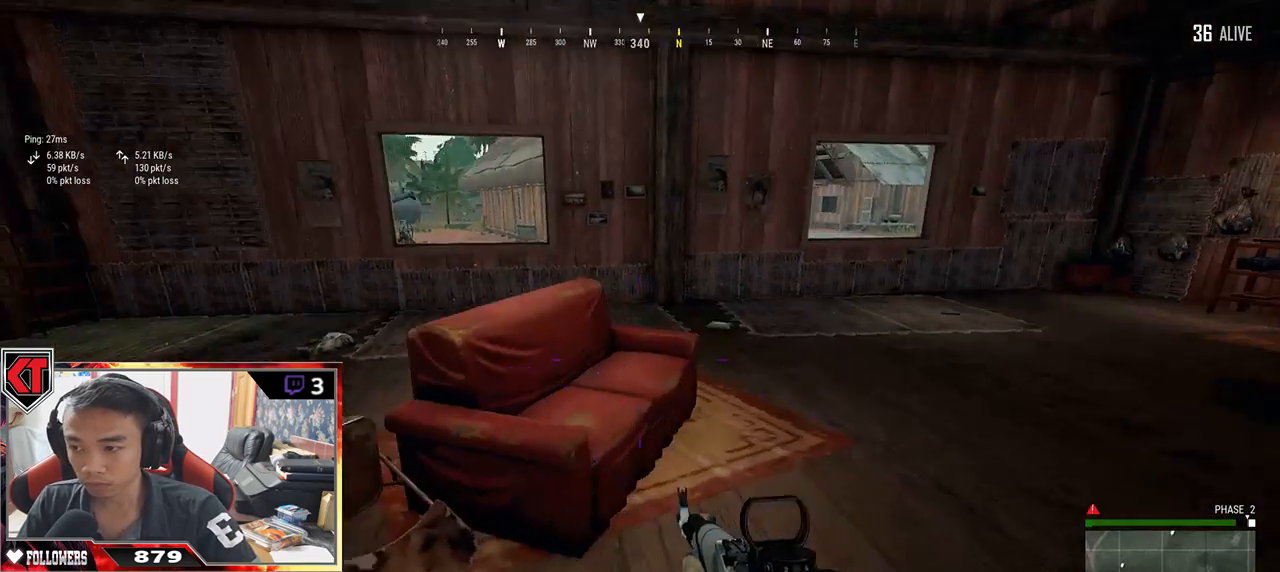
{"keys": ["d"], "mouse": [], "events": [[350, "w", "up"]]}
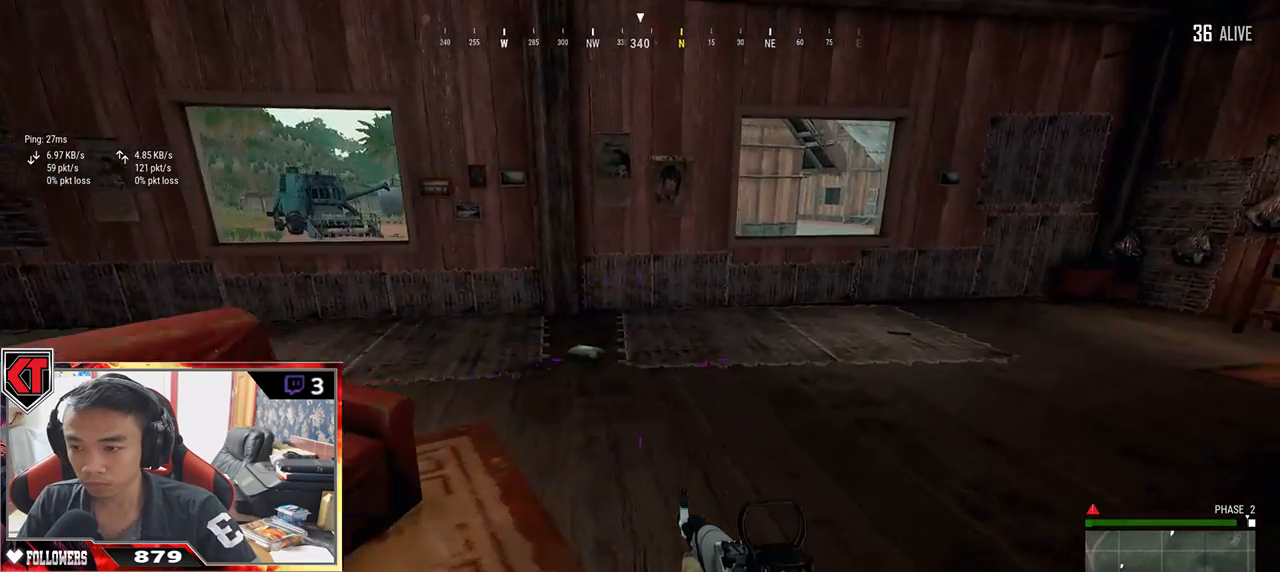
{"keys": ["w"], "mouse": [], "events": [[100, "w", "down"], [250, "shift", "down"], [400, "d", "up"], [400, "shift", "up"]]}
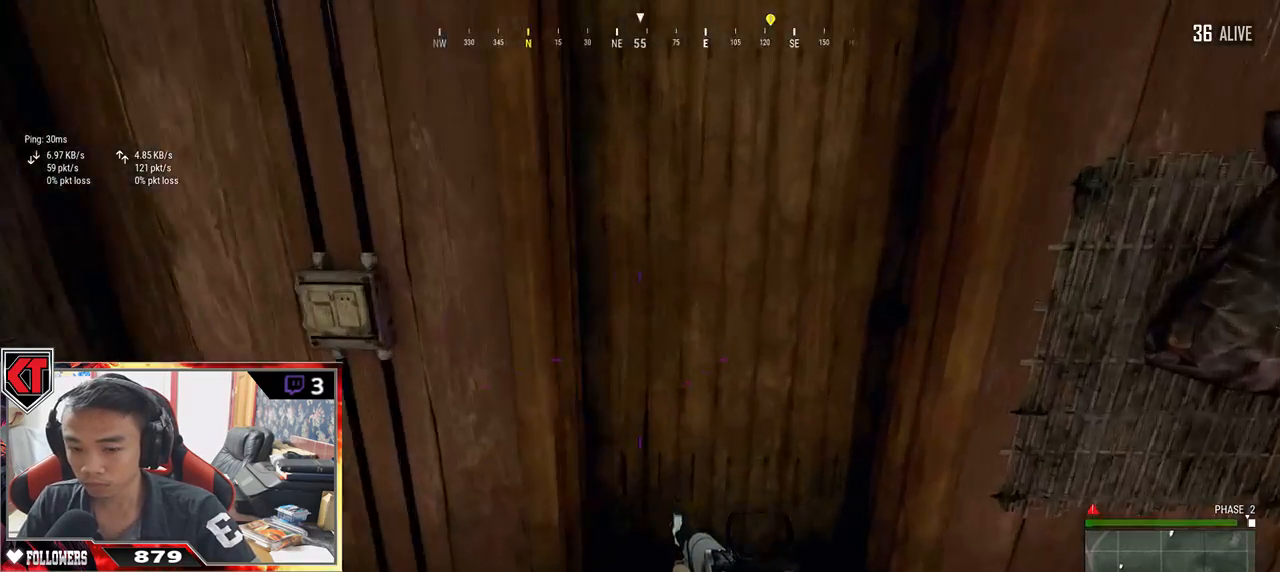
{"keys": ["d"], "mouse": [], "events": [[33, "f", "down"], [100, "a", "down"], [100, "w", "up"], [117, "f", "up"], [183, "f", "down"], [250, "f", "up"], [317, "s", "down"], [367, "a", "up"], [400, "d", "down"], [483, "s", "up"]]}
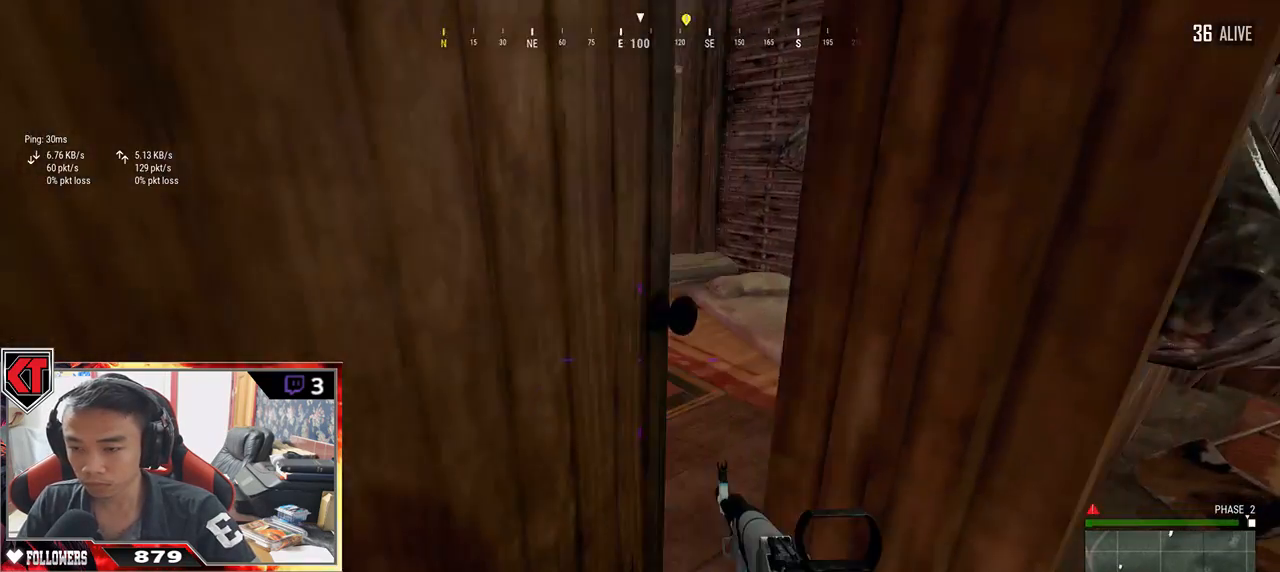
{"keys": ["d", "s"], "mouse": [], "events": [[17, "a", "down"], [17, "d", "up"], [183, "s", "down"], [217, "a", "up"], [450, "d", "down"]]}
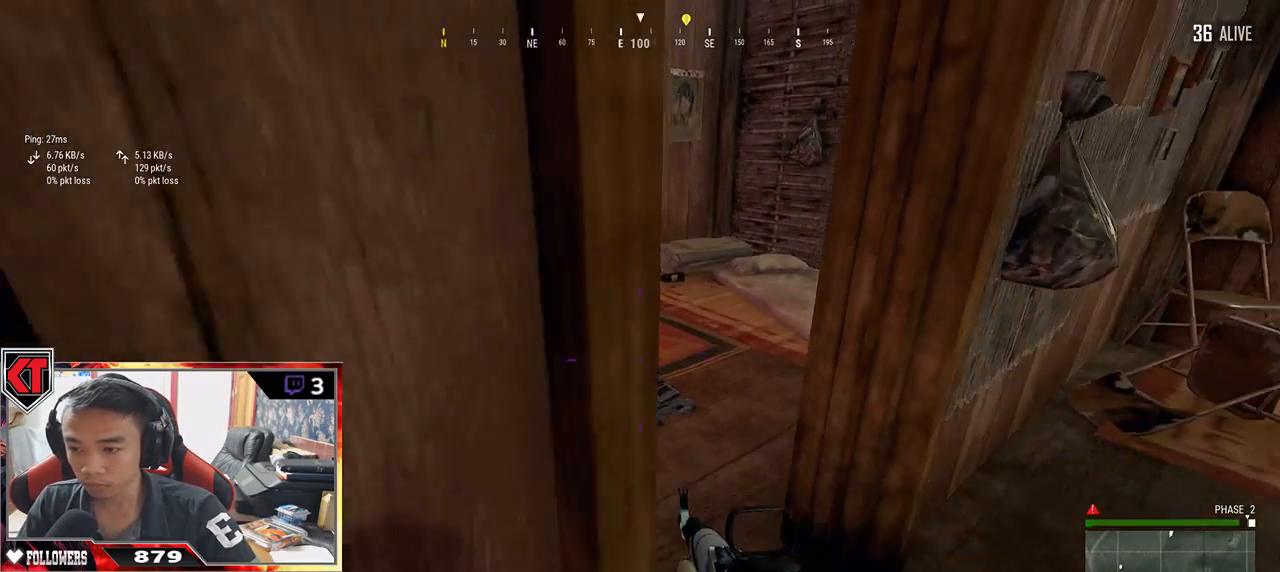
{"keys": ["d", "s"], "mouse": [], "events": []}
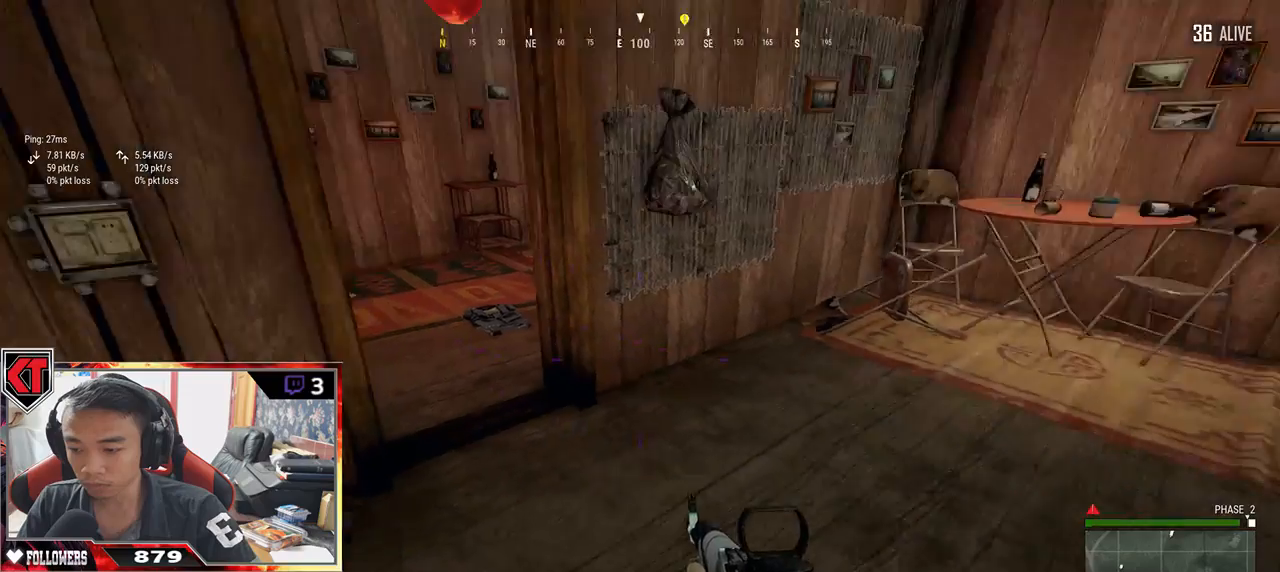
{"keys": ["ctrl", "d"], "mouse": [], "events": [[250, "s", "up"], [467, "ctrl", "down"]]}
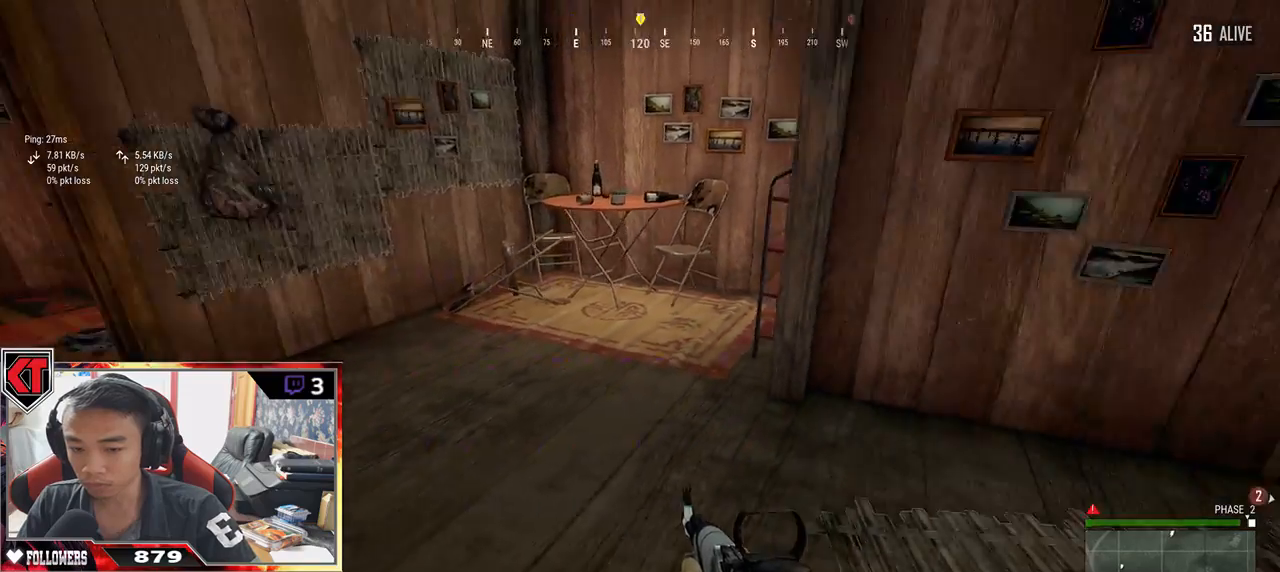
{"keys": ["w"], "mouse": [], "events": [[50, "ctrl", "up"], [433, "d", "up"], [483, "w", "down"]]}
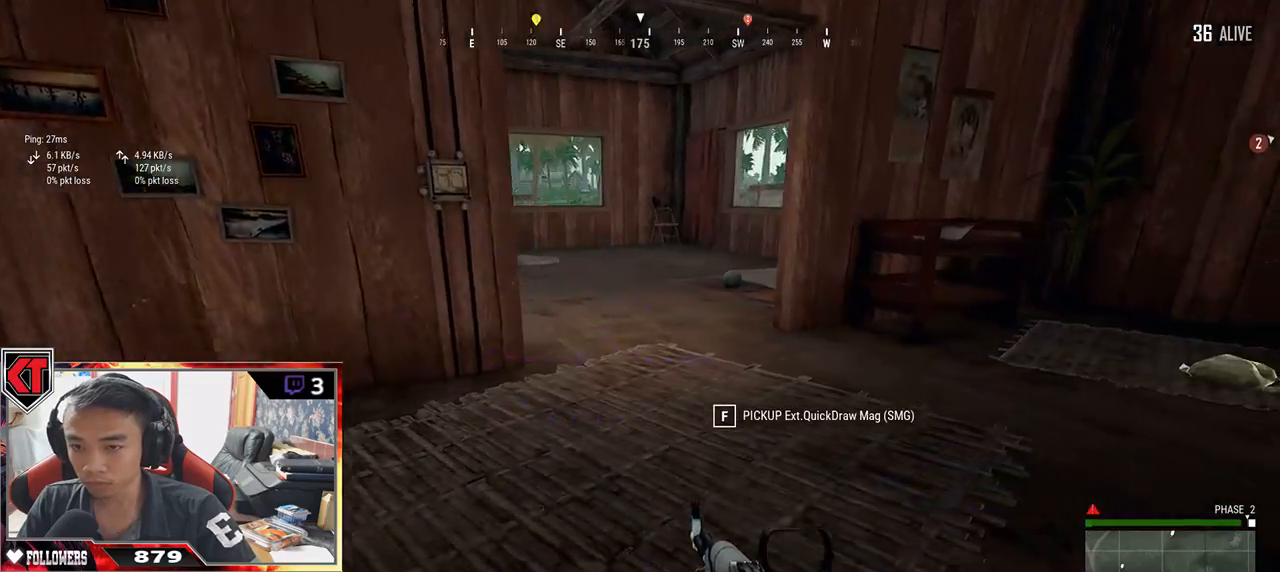
{"keys": ["a"], "mouse": [], "events": [[83, "ctrl", "down"], [167, "ctrl", "up"], [317, "a", "down"], [350, "w", "up"]]}
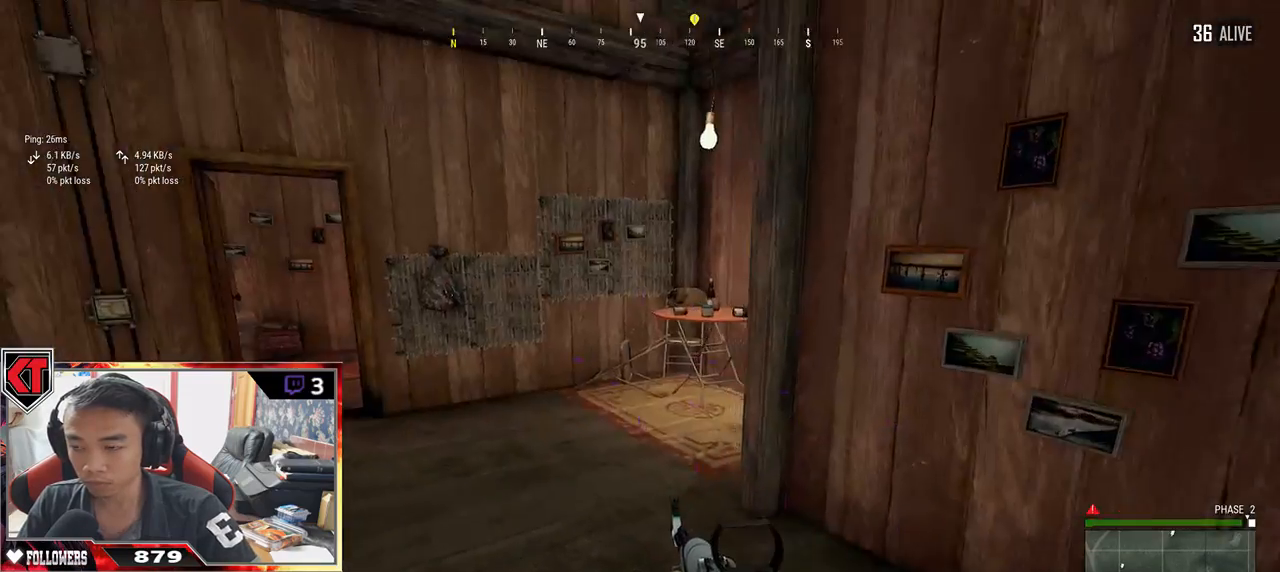
{"keys": ["w"], "mouse": [], "events": [[383, "w", "down"], [433, "a", "up"]]}
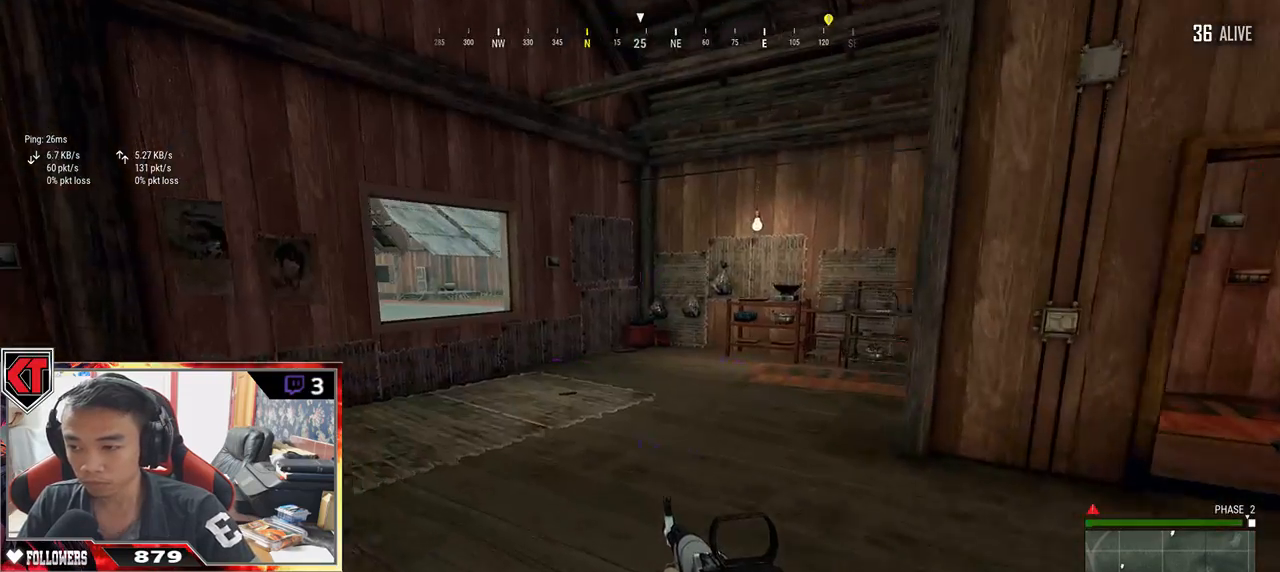
{"keys": ["d", "shift", "w"], "mouse": [], "events": [[183, "shift", "down"], [433, "d", "down"]]}
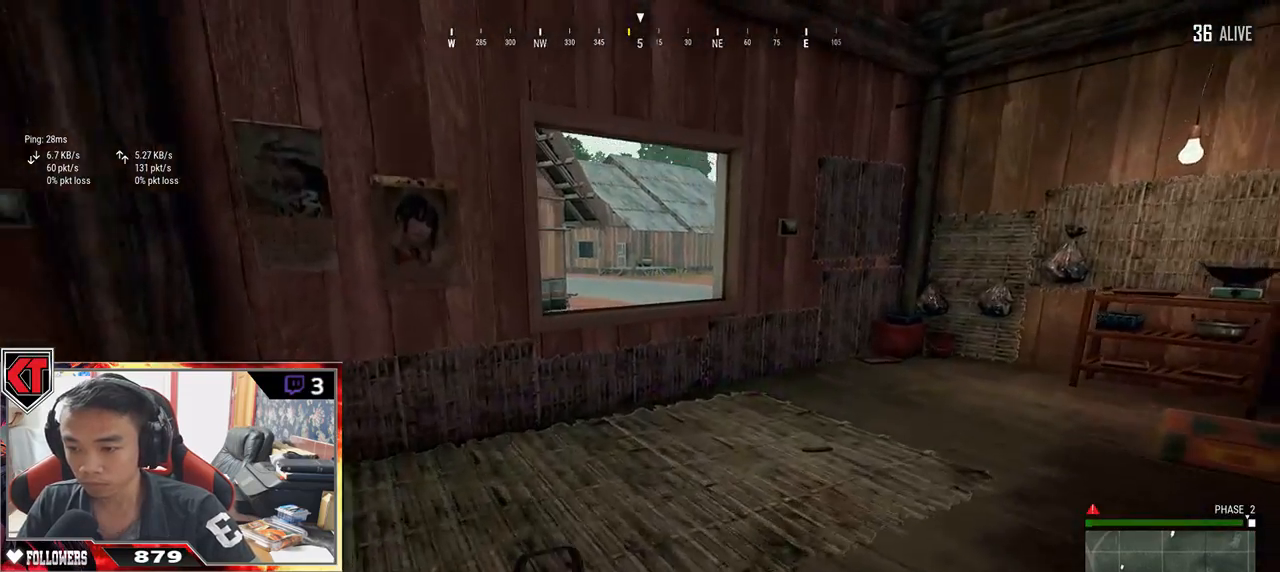
{"keys": ["tab", "w"], "mouse": [], "events": [[117, "shift", "up"], [317, "tab", "down"], [383, "tab", "up"], [433, "d", "up"], [450, "tab", "down"]]}
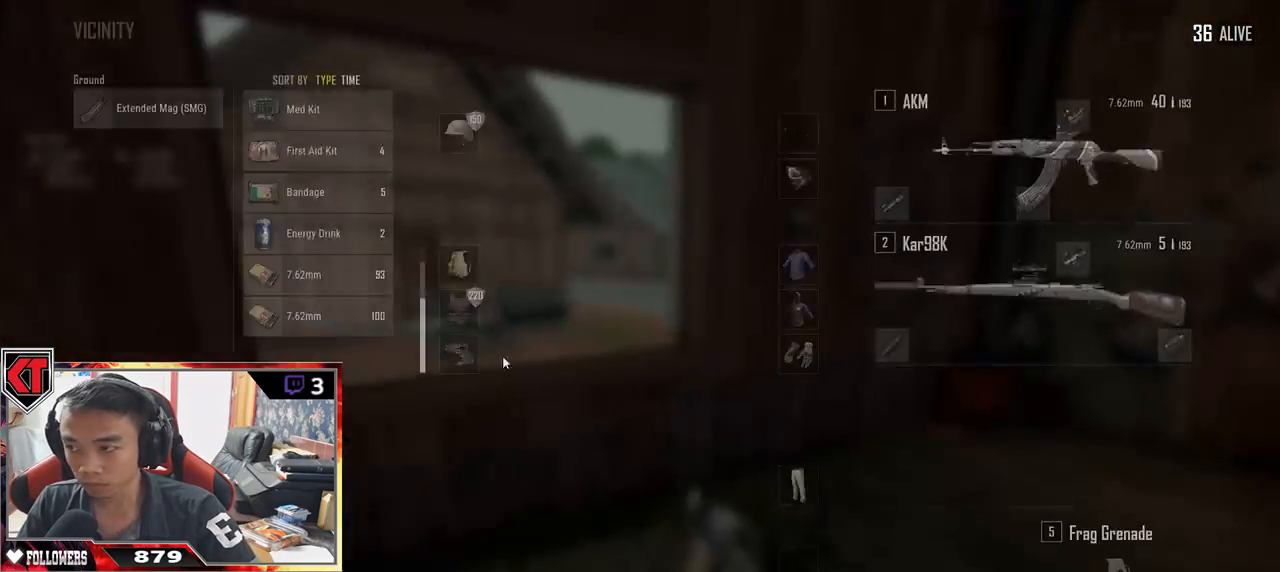
{"keys": ["c", "w"], "mouse": [], "events": [[67, "tab", "up"], [250, "c", "down"], [367, "c", "up"], [400, "c", "down"]]}
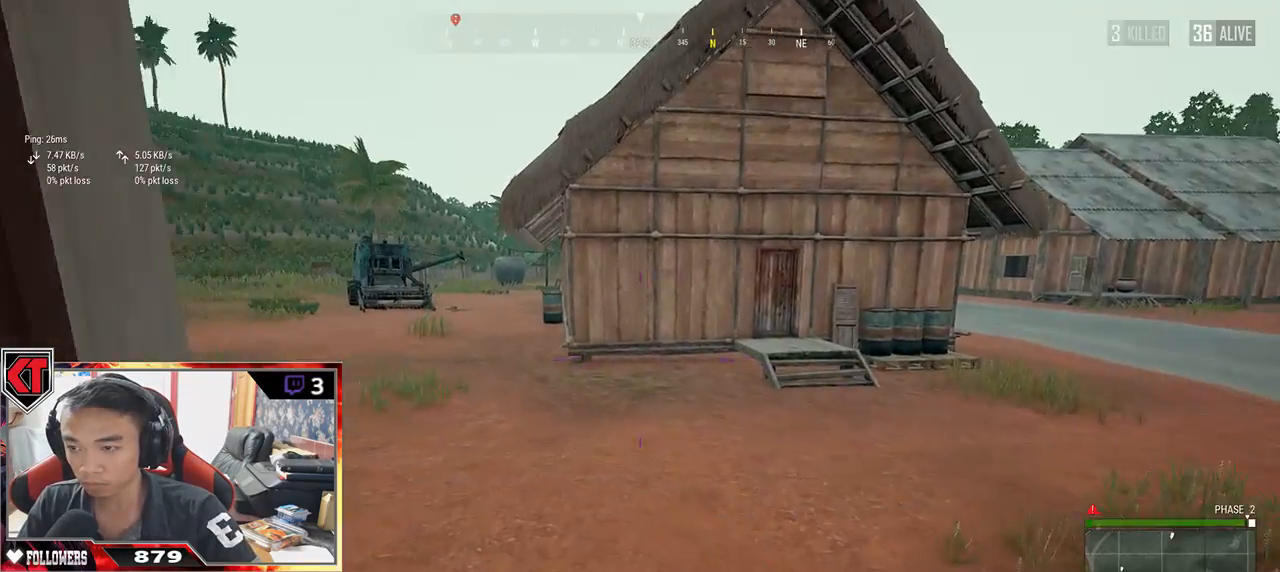
{"keys": ["a"], "mouse": [], "events": [[33, "c", "up"], [333, "a", "down"], [400, "w", "up"]]}
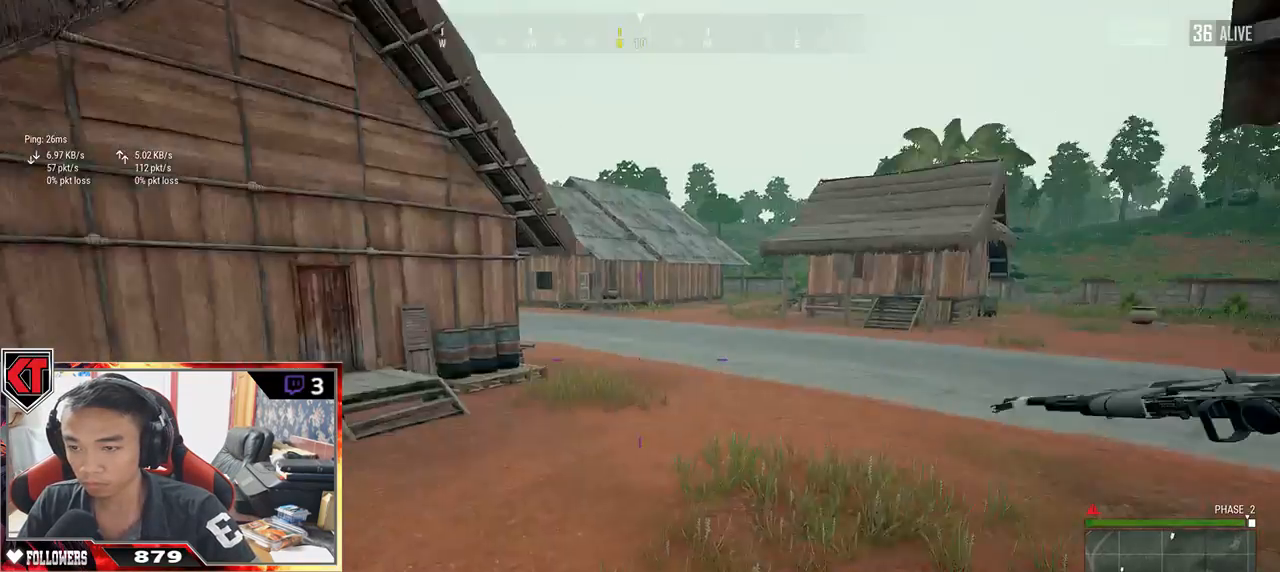
{"keys": ["a", "s"], "mouse": [], "events": [[250, "s", "down"]]}
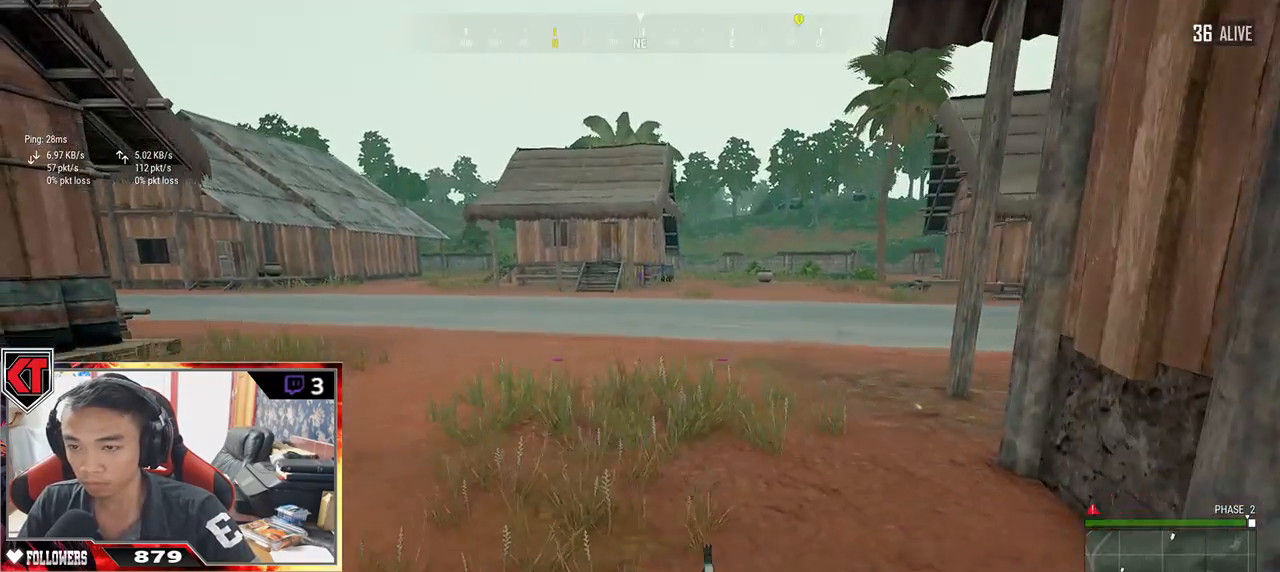
{"keys": ["w"], "mouse": [], "events": [[350, "s", "up"], [483, "w", "down"], [500, "a", "up"]]}
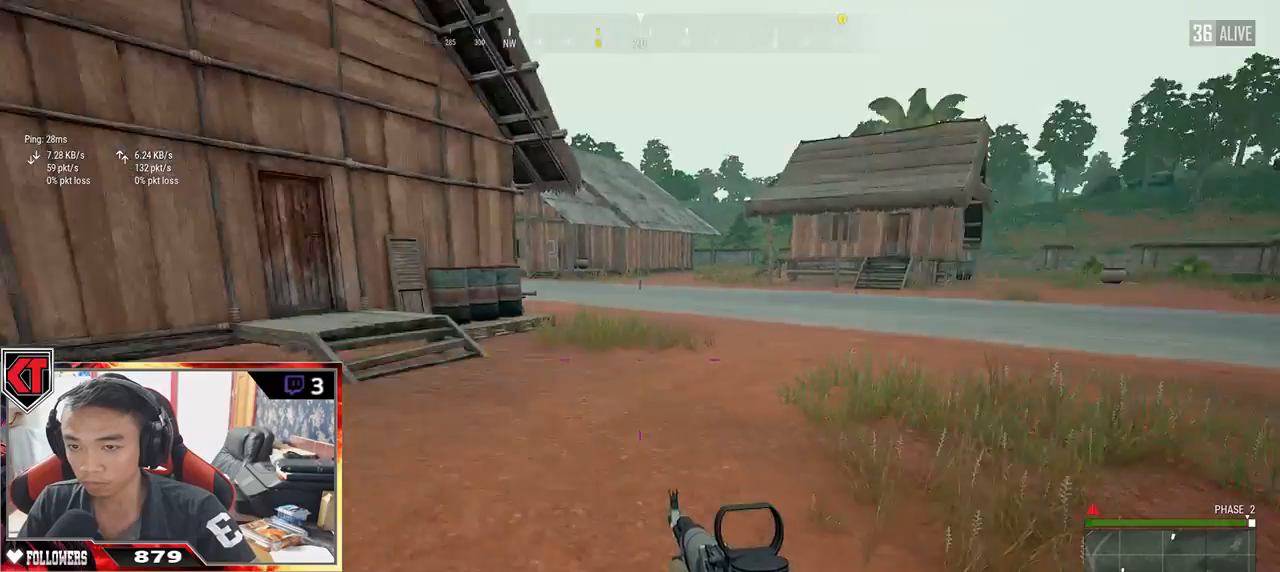
{"keys": ["shift", "w"], "mouse": [], "events": [[183, "shift", "down"]]}
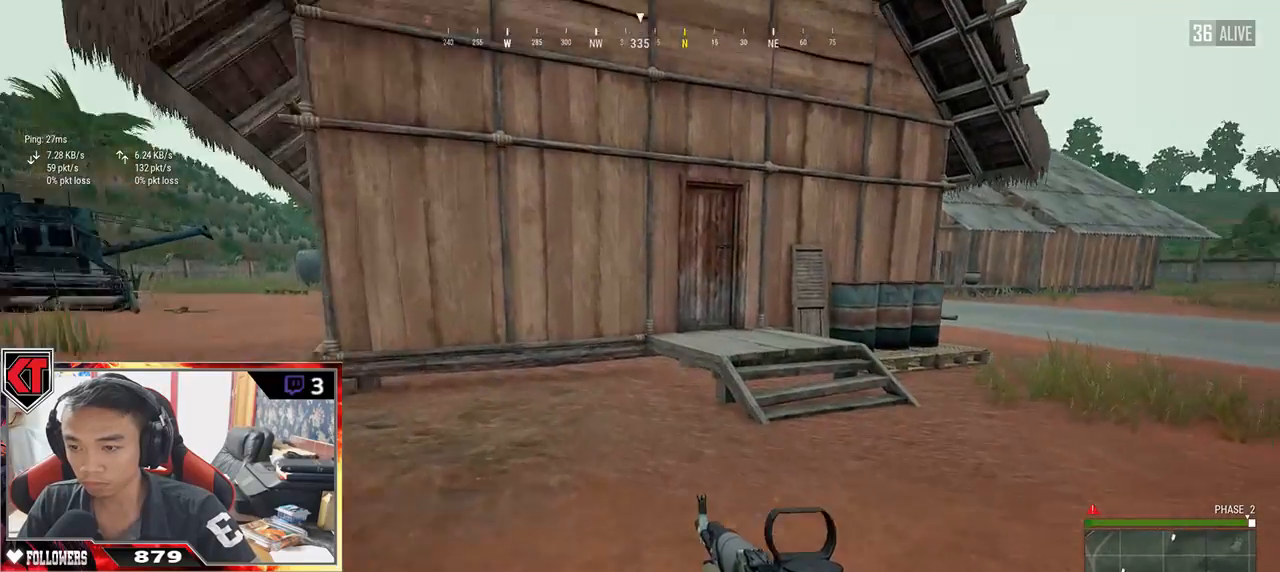
{"keys": ["w"], "mouse": [], "events": [[233, "space", "down"], [367, "shift", "up"], [417, "space", "up"]]}
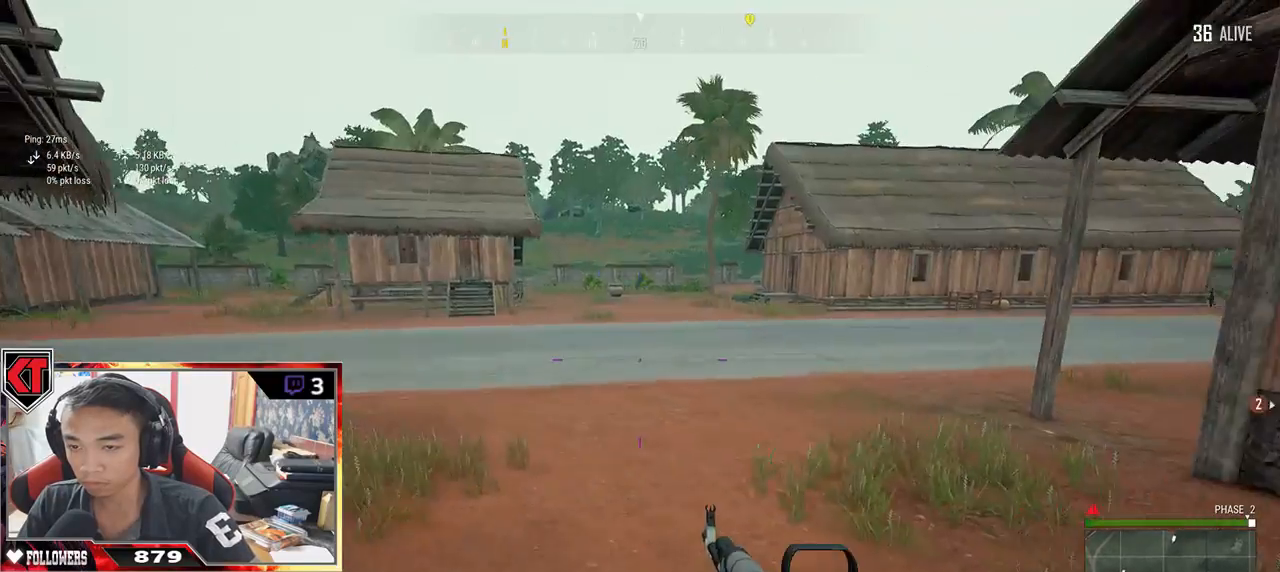
{"keys": ["f", "w"], "mouse": [], "events": [[500, "f", "down"]]}
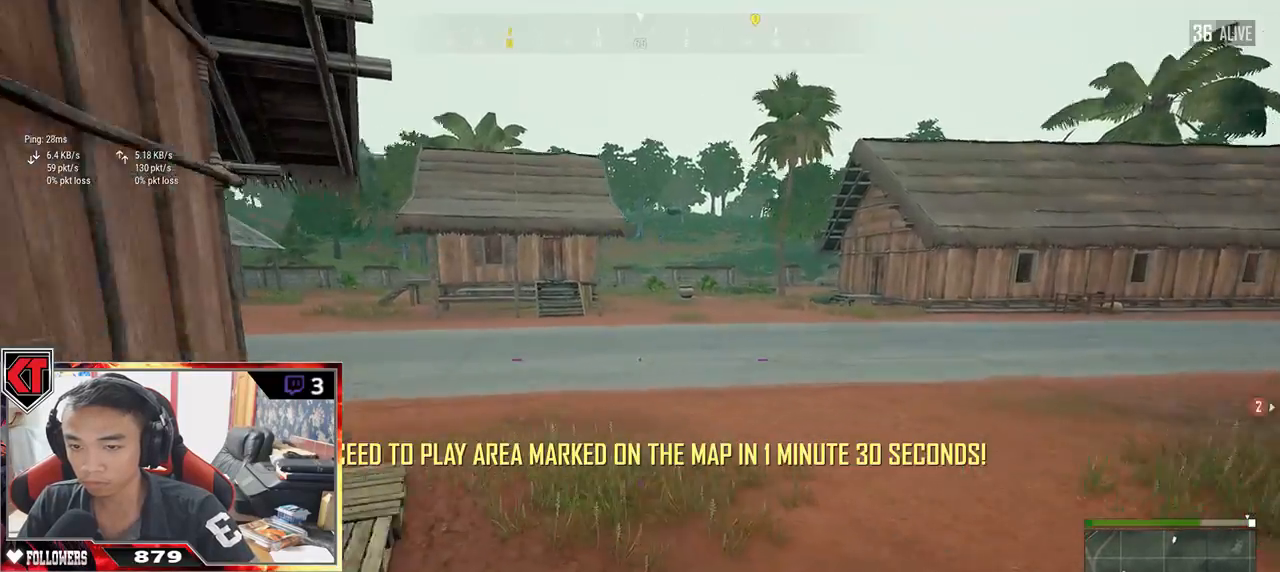
{"keys": ["s"], "mouse": [], "events": [[67, "w", "up"], [100, "f", "up"], [150, "f", "down"], [217, "f", "up"], [317, "f", "down"], [433, "f", "up"], [433, "s", "down"]]}
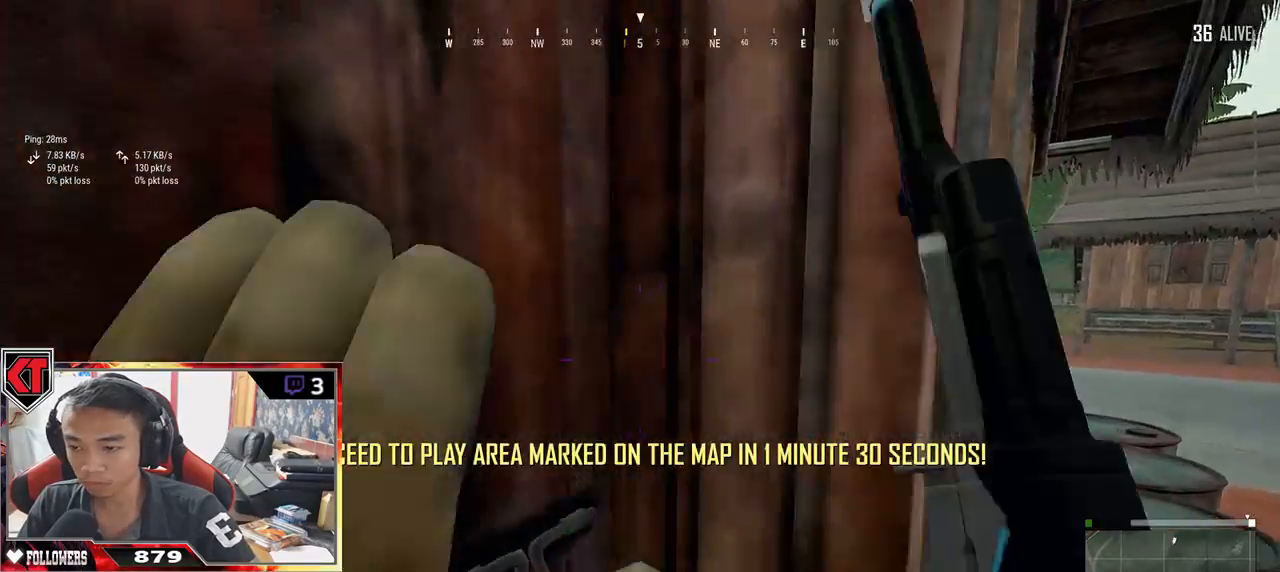
{"keys": ["w"], "mouse": [], "events": [[83, "d", "down"], [283, "s", "up"], [400, "w", "down"], [433, "d", "up"]]}
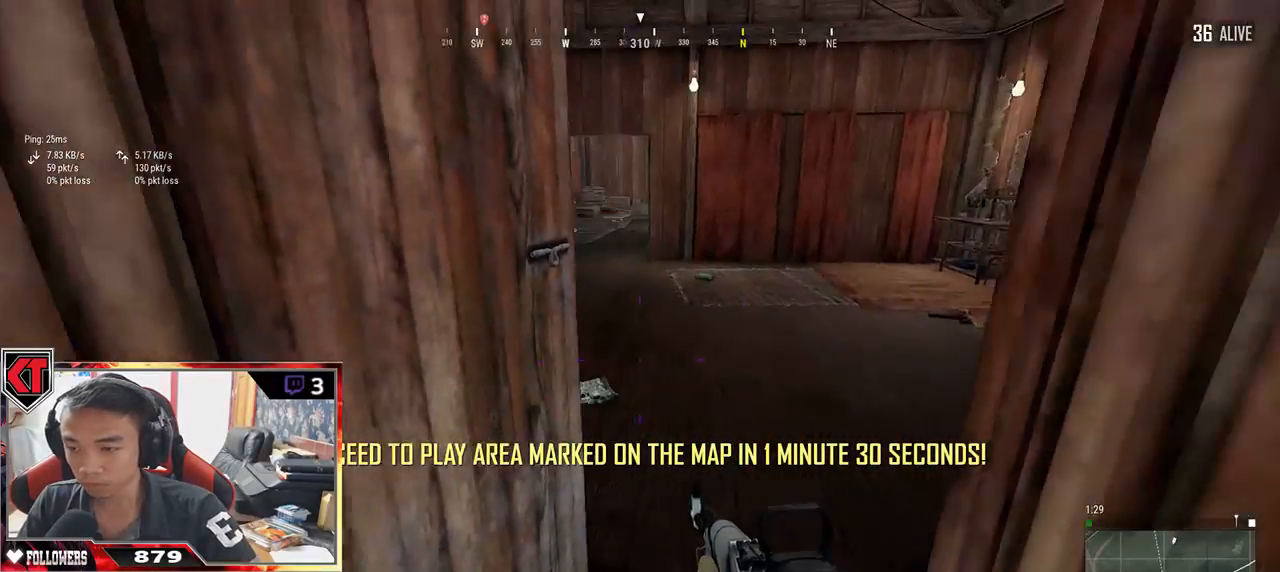
{"keys": ["d"], "mouse": [], "events": [[417, "d", "down"], [417, "w", "up"]]}
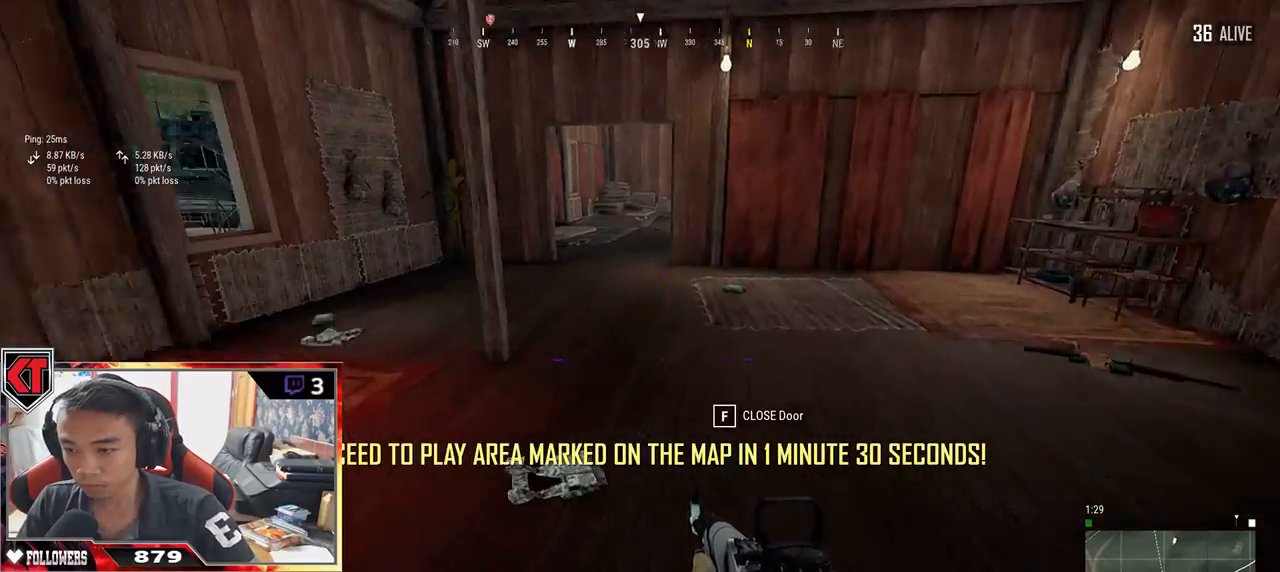
{"keys": ["a", "w"], "mouse": [], "events": [[150, "w", "down"], [217, "d", "up"], [367, "a", "down"]]}
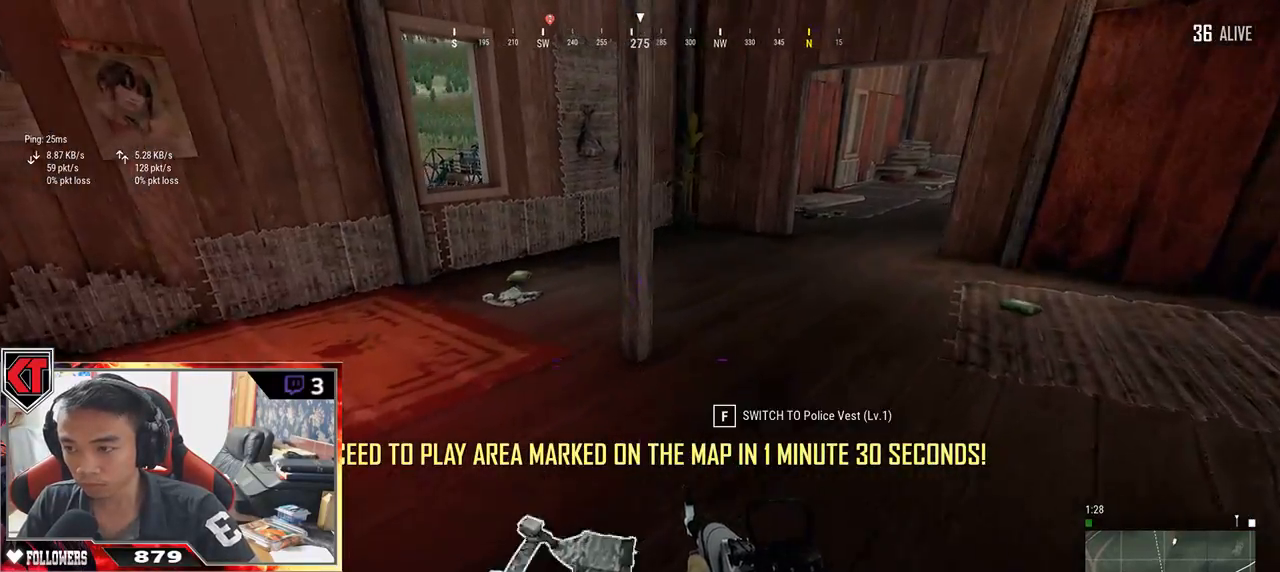
{"keys": ["w"], "mouse": [], "events": [[383, "a", "up"]]}